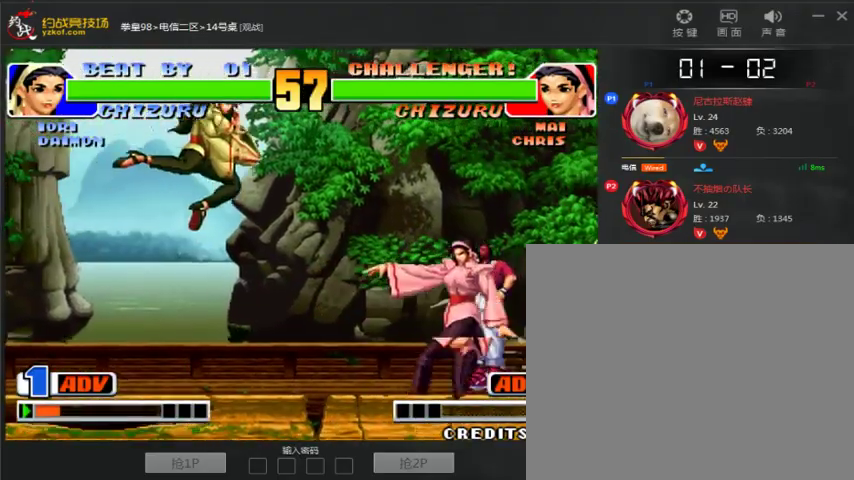
Gameplay with a controller (arcade stick); each line is a JSON object with the inputs held at the frame after it (dt_ms = milliseconds from this image to that frame). "events" lists button and stick changes between this image and that frame as [ms after this image, input, new state], when the widget could be followed in between. Not read: L3 R3.
{"dt_ms": 500, "buttons": [], "left_stick": "right", "events": [[33, "left_stick", "down-left"], [433, "left_stick", "center"], [500, "left_stick", "right"]]}
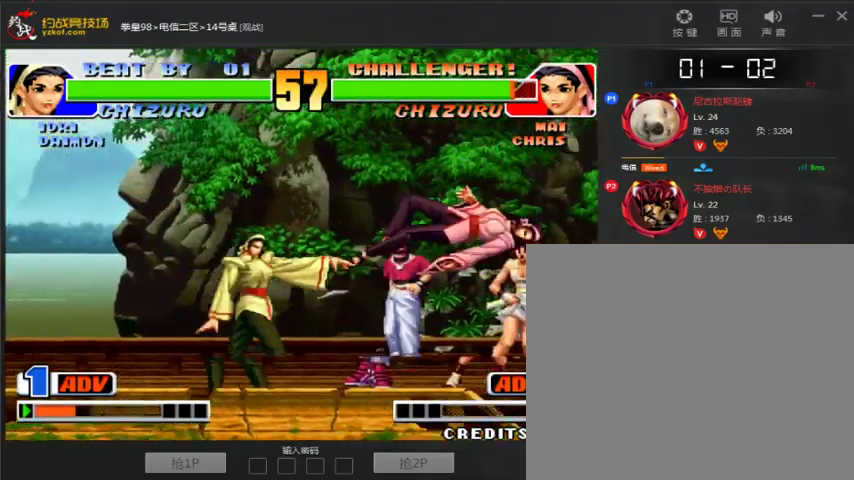
{"dt_ms": 500, "buttons": [], "left_stick": "center", "events": [[333, "left_stick", "center"]]}
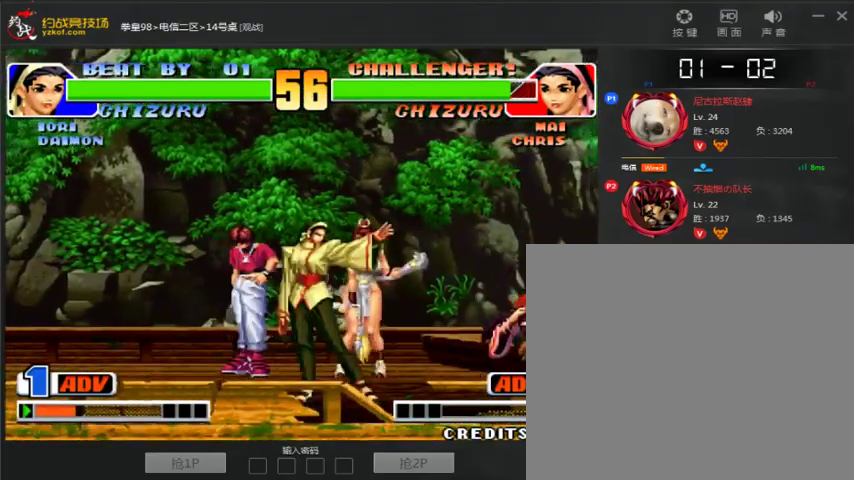
{"dt_ms": 500, "buttons": [], "left_stick": "right", "events": [[33, "left_stick", "left"], [333, "left_stick", "center"], [400, "left_stick", "right"]]}
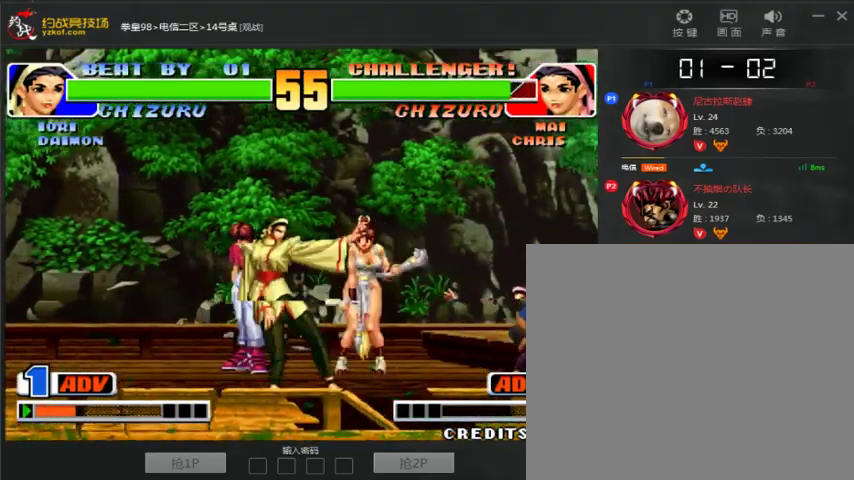
{"dt_ms": 500, "buttons": [], "left_stick": "left", "events": [[33, "C", "down"], [33, "left_stick", "down-right"], [133, "C", "up"], [133, "left_stick", "right"], [233, "left_stick", "down-left"], [300, "left_stick", "left"], [433, "A", "down"], [500, "A", "up"]]}
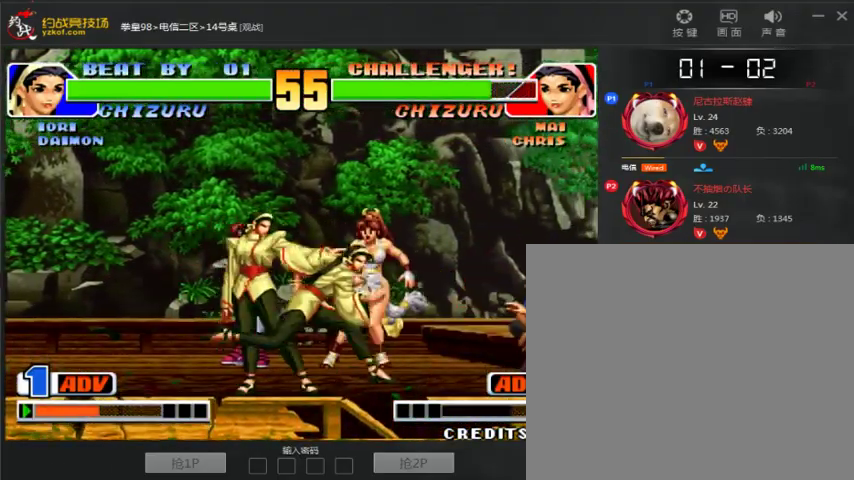
{"dt_ms": 500, "buttons": [], "left_stick": "center", "events": [[133, "left_stick", "right"], [233, "left_stick", "down"], [333, "left_stick", "left"], [433, "left_stick", "center"]]}
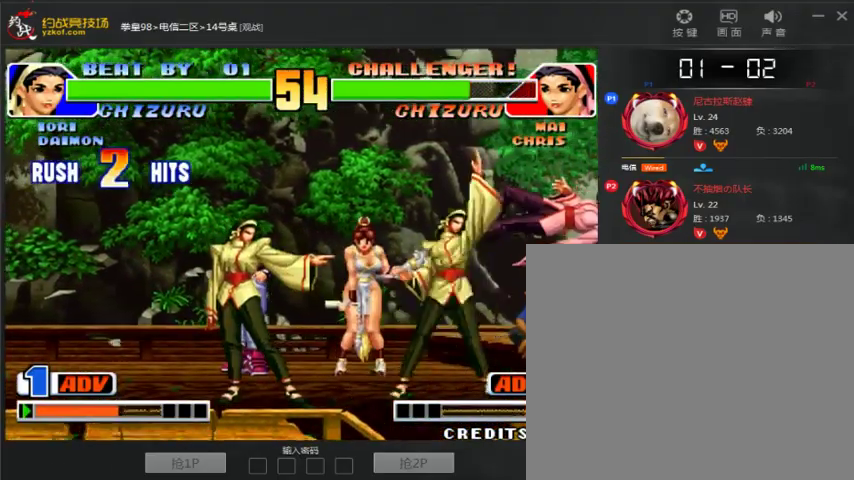
{"dt_ms": 500, "buttons": [], "left_stick": "center"}
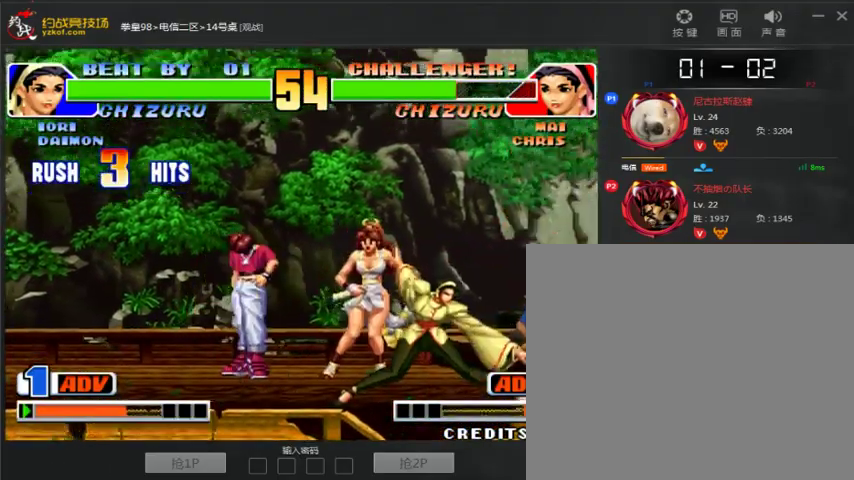
{"dt_ms": 500, "buttons": [], "left_stick": "right", "events": [[233, "left_stick", "right"], [300, "left_stick", "center"], [367, "left_stick", "right"]]}
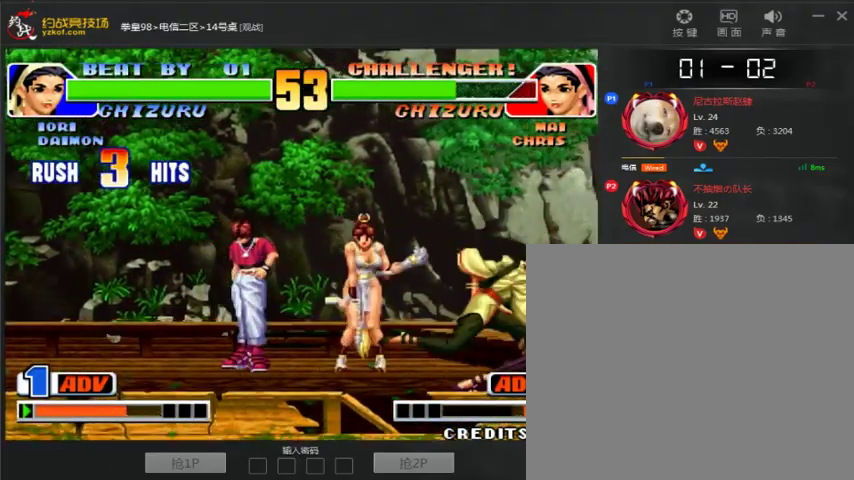
{"dt_ms": 1000, "buttons": ["A"], "left_stick": "right"}
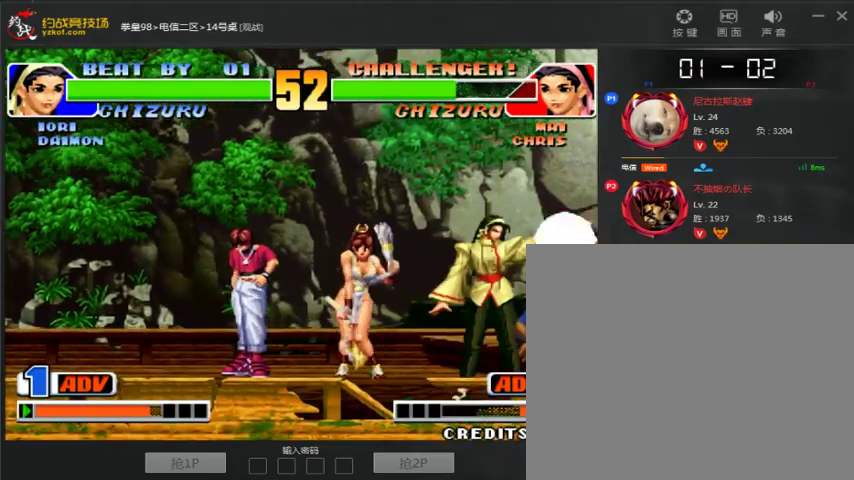
{"dt_ms": 500, "buttons": [], "left_stick": "right", "events": [[133, "A", "up"], [133, "left_stick", "left"], [200, "left_stick", "down"], [333, "left_stick", "left"], [400, "left_stick", "down"], [467, "left_stick", "right"]]}